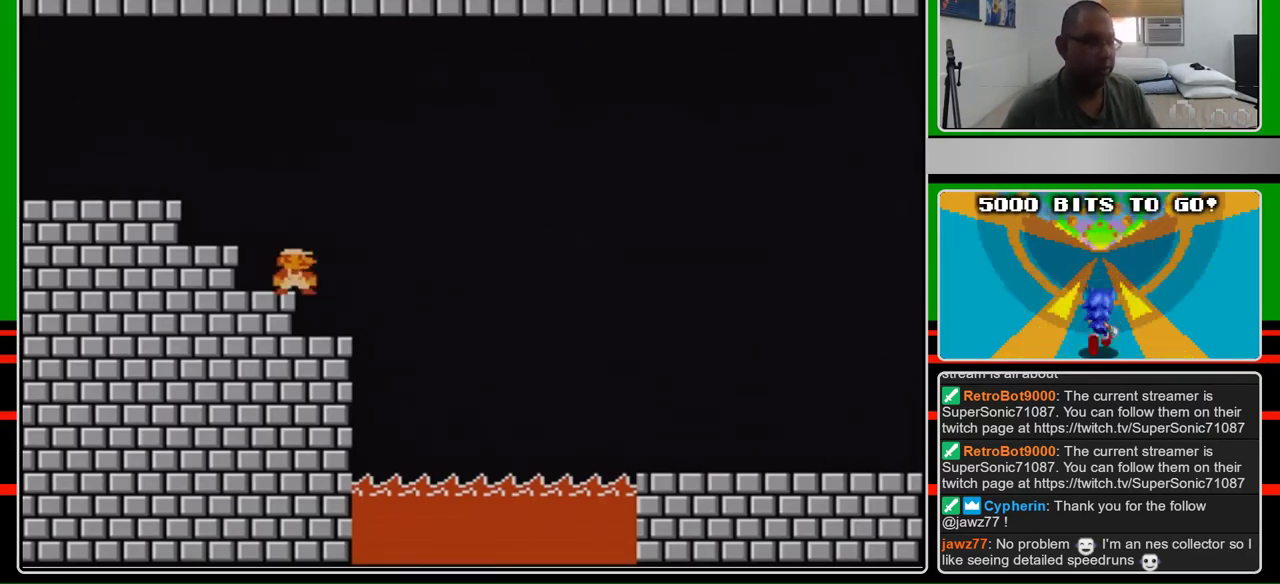
Gameplay with a controller (Nintendo layout); each line is a JSON object with the inputs held at the frame after it. "events" lists button and stick changes between this image and that frame as [ms after this image, input, new state], when the widget could be followed in between. Not read: L3 R3.
{"buttons": ["B"], "events": [[367, "B", "down"]]}
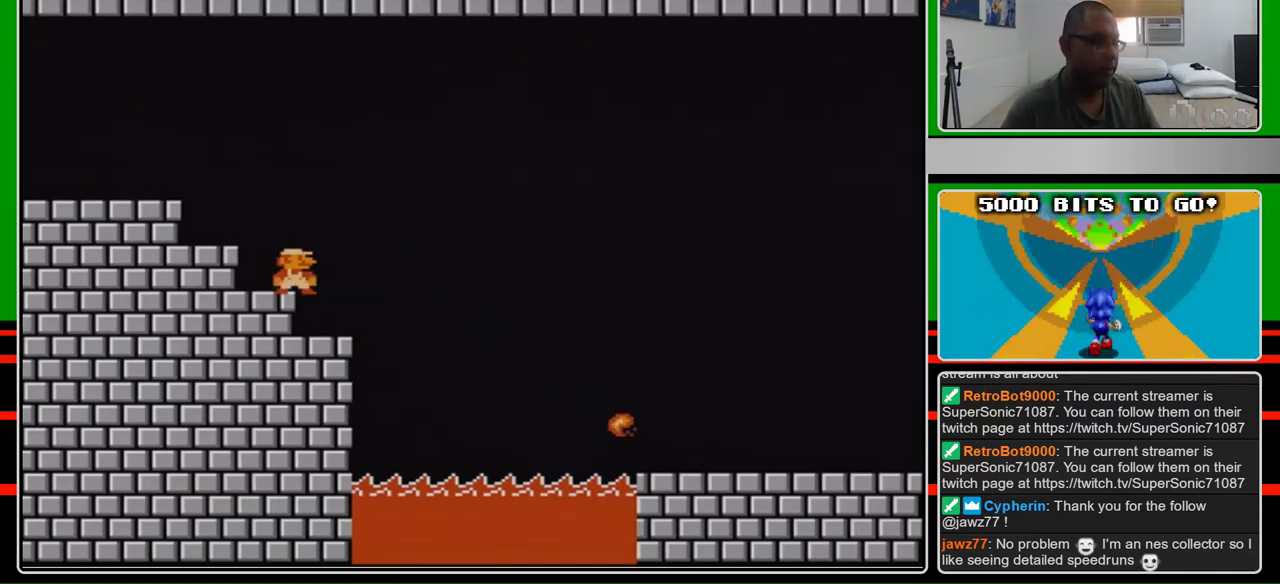
{"buttons": ["B"], "events": []}
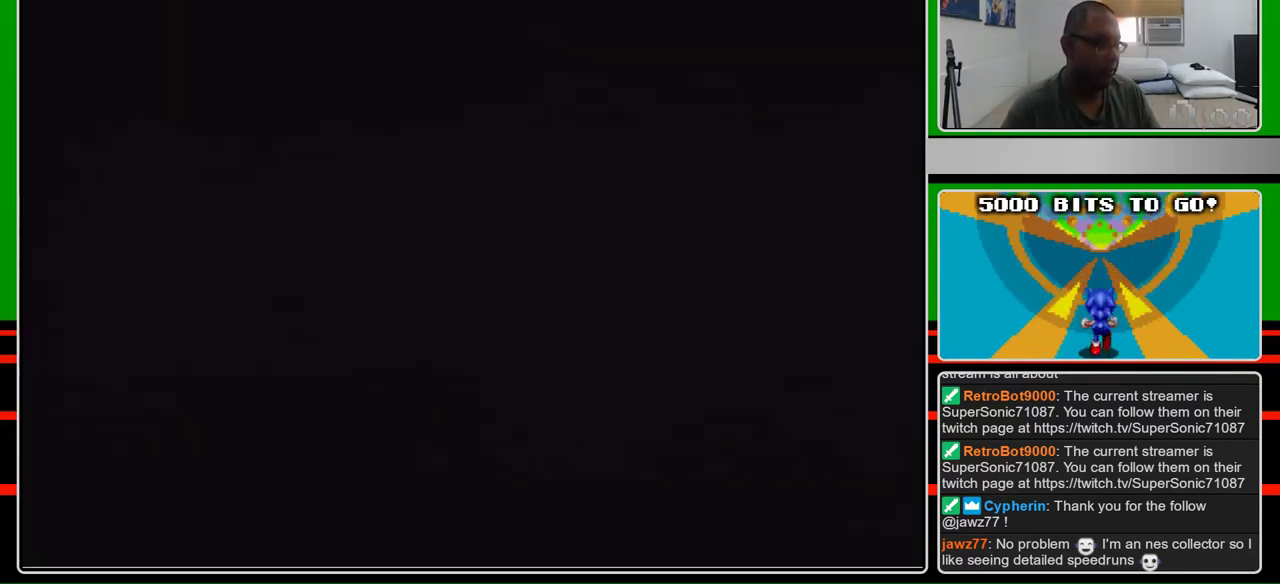
{"buttons": ["B", "DPAD_RIGHT"], "events": [[333, "DPAD_RIGHT", "down"]]}
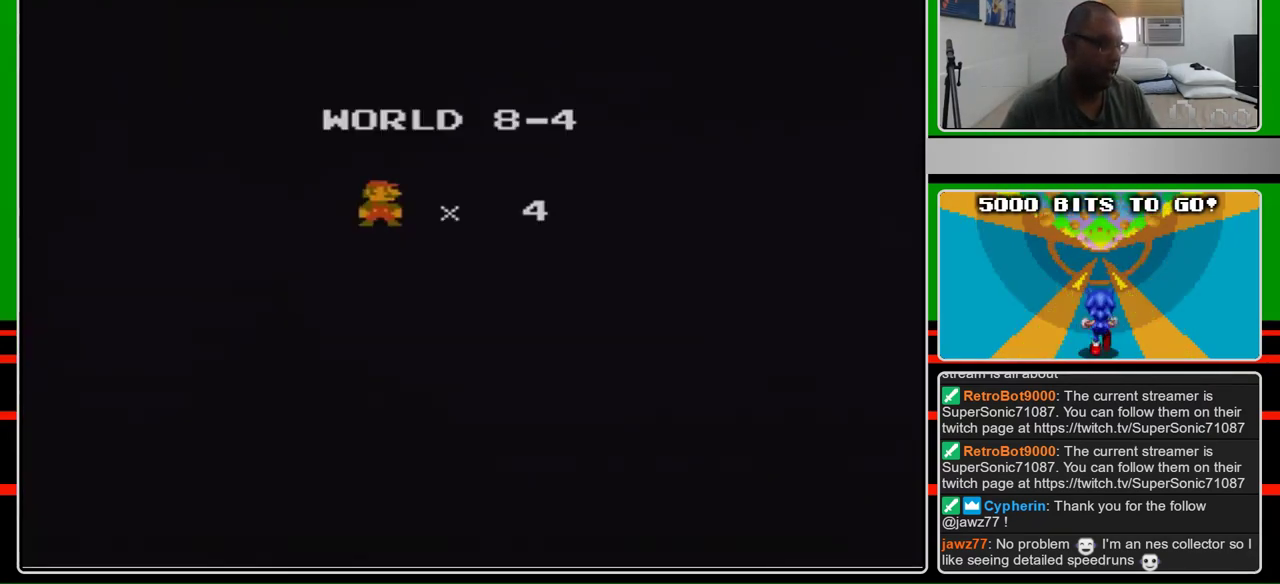
{"buttons": ["B", "DPAD_RIGHT"], "events": []}
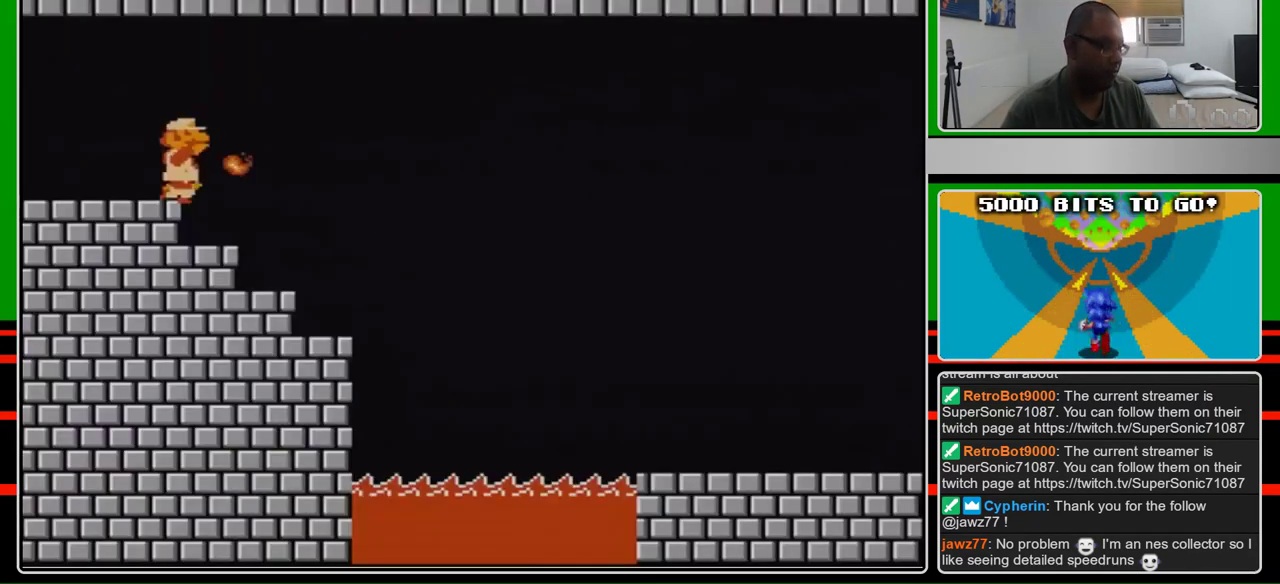
{"buttons": ["B", "DPAD_RIGHT"], "events": []}
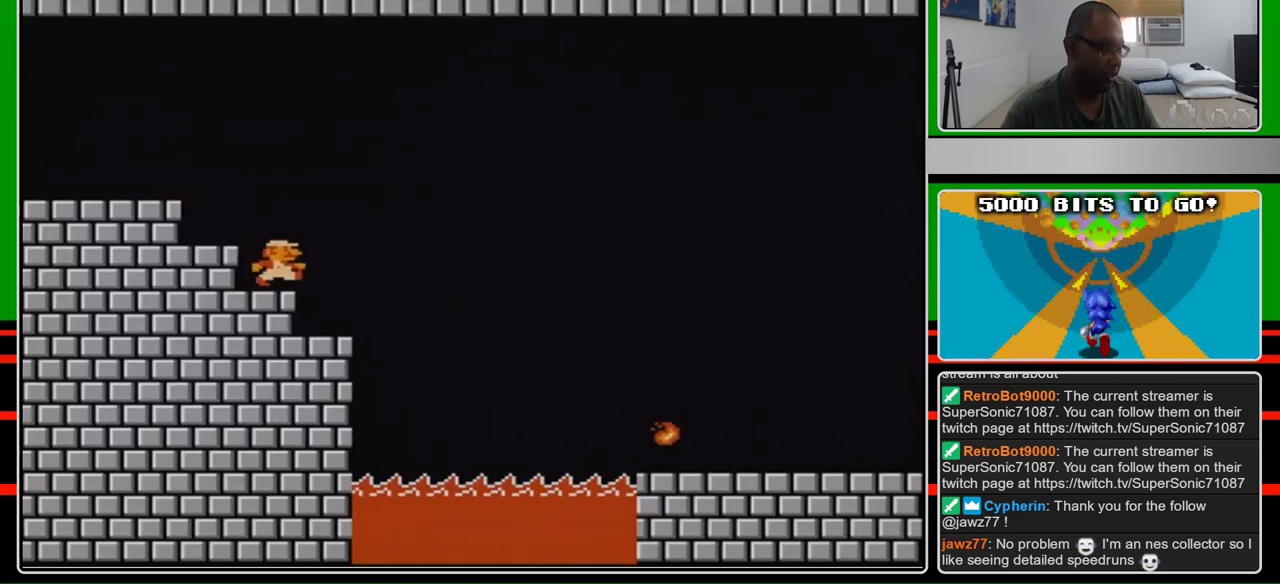
{"buttons": ["B", "DPAD_RIGHT"], "events": []}
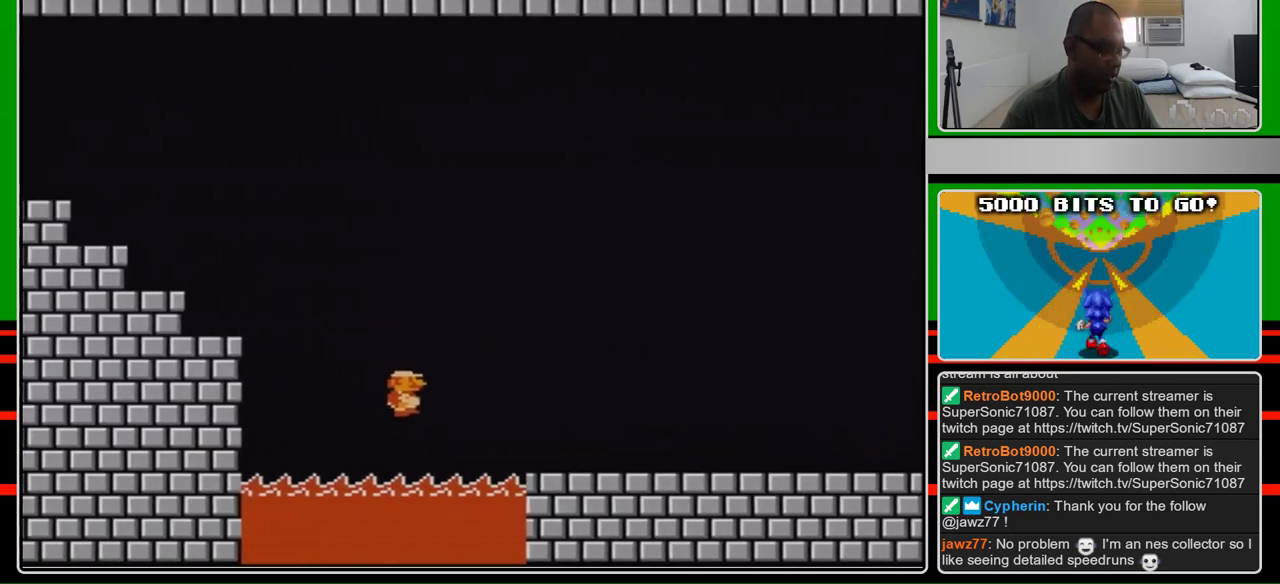
{"buttons": ["B", "DPAD_RIGHT"], "events": []}
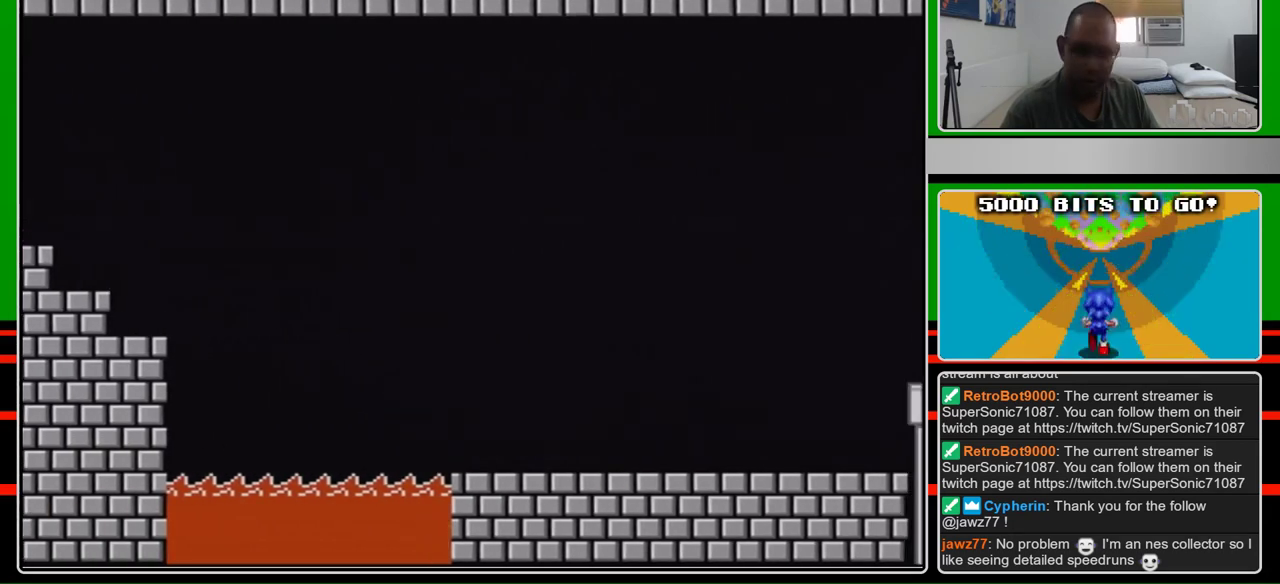
{"buttons": ["B"], "events": [[167, "DPAD_RIGHT", "up"]]}
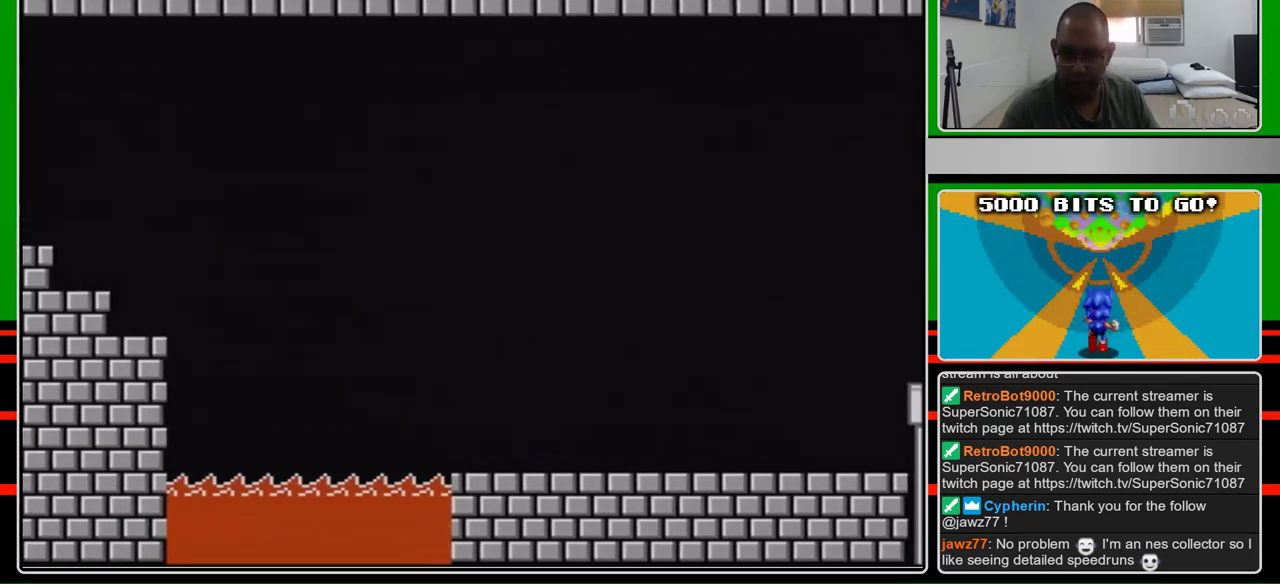
{"buttons": ["B"], "events": []}
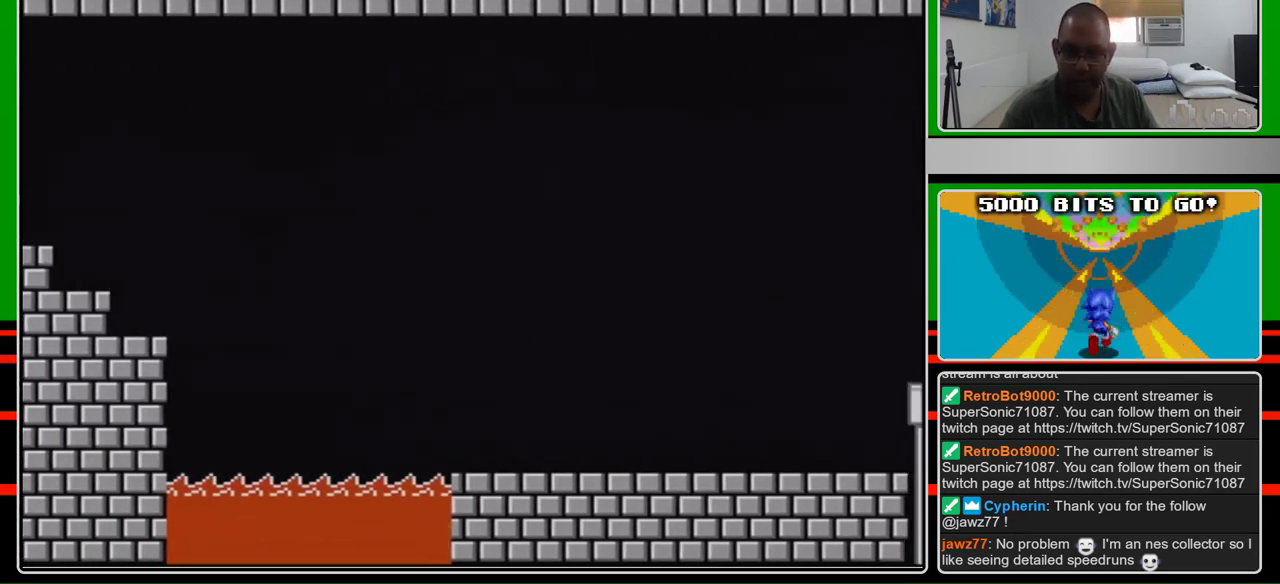
{"buttons": ["B"], "events": []}
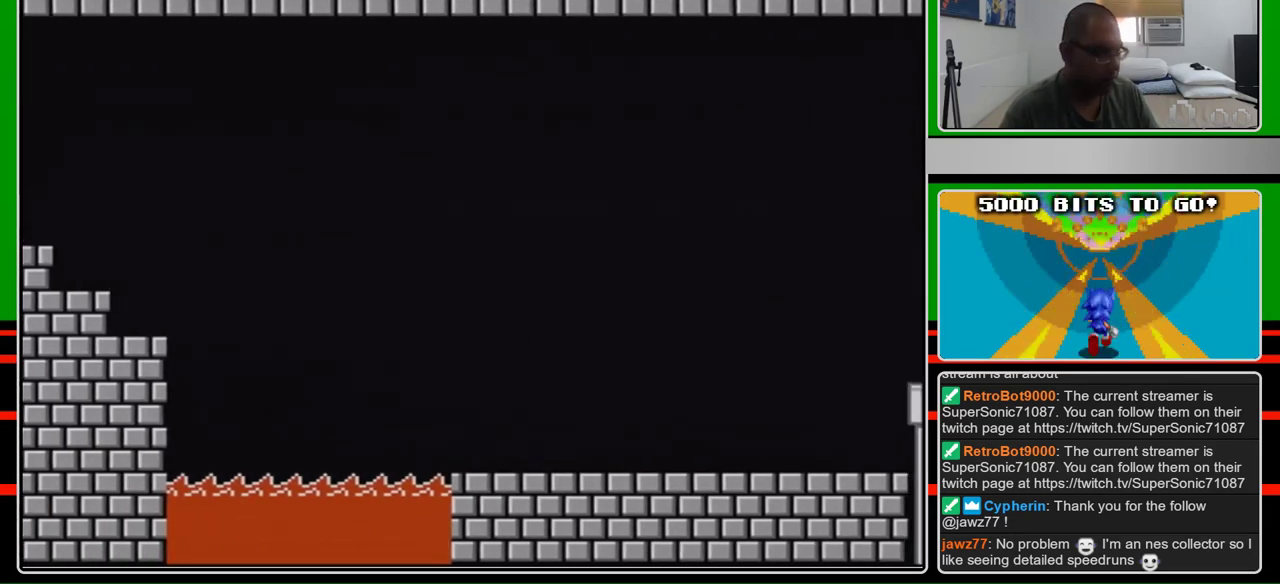
{"buttons": ["B"], "events": []}
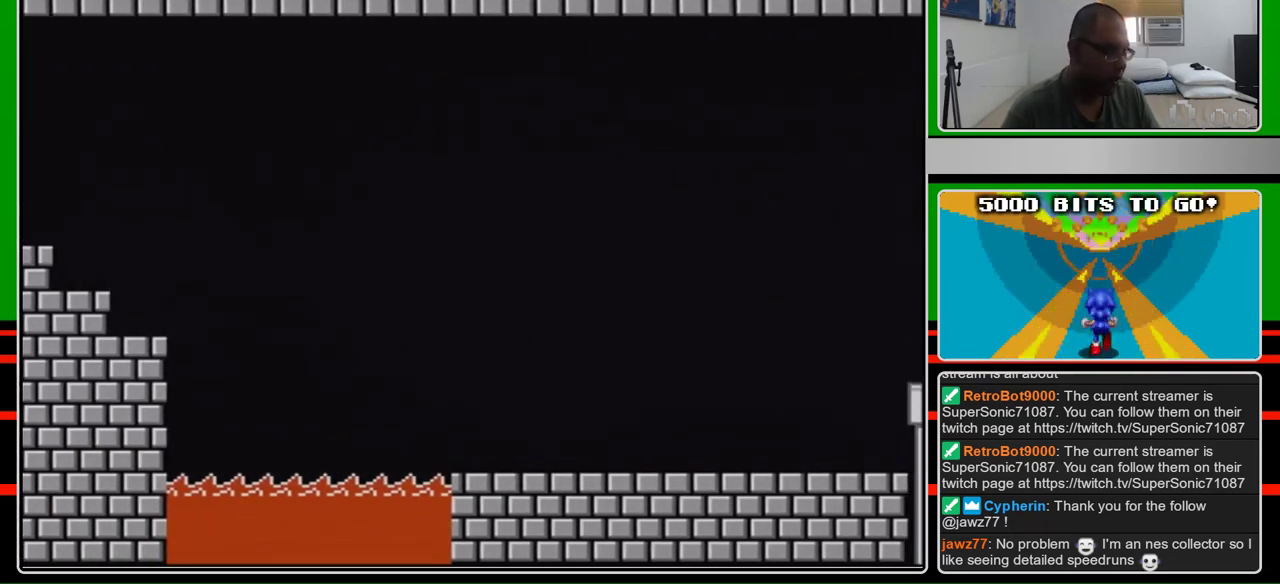
{"buttons": ["B"], "events": []}
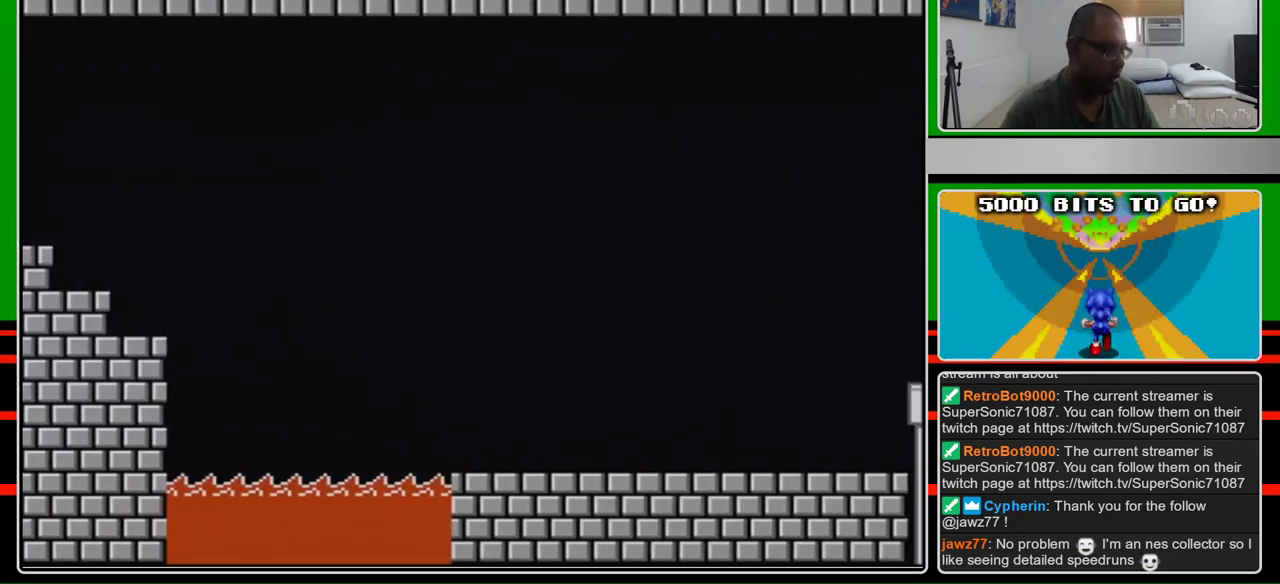
{"buttons": ["B"], "events": []}
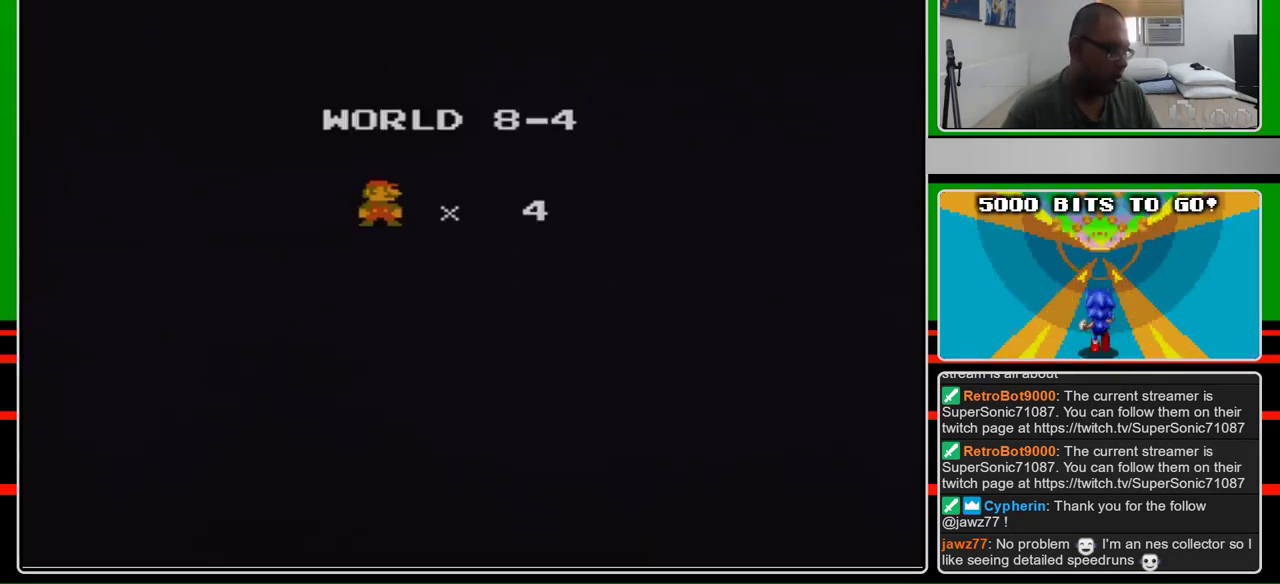
{"buttons": ["DPAD_RIGHT"], "events": [[33, "DPAD_RIGHT", "down"], [400, "B", "up"]]}
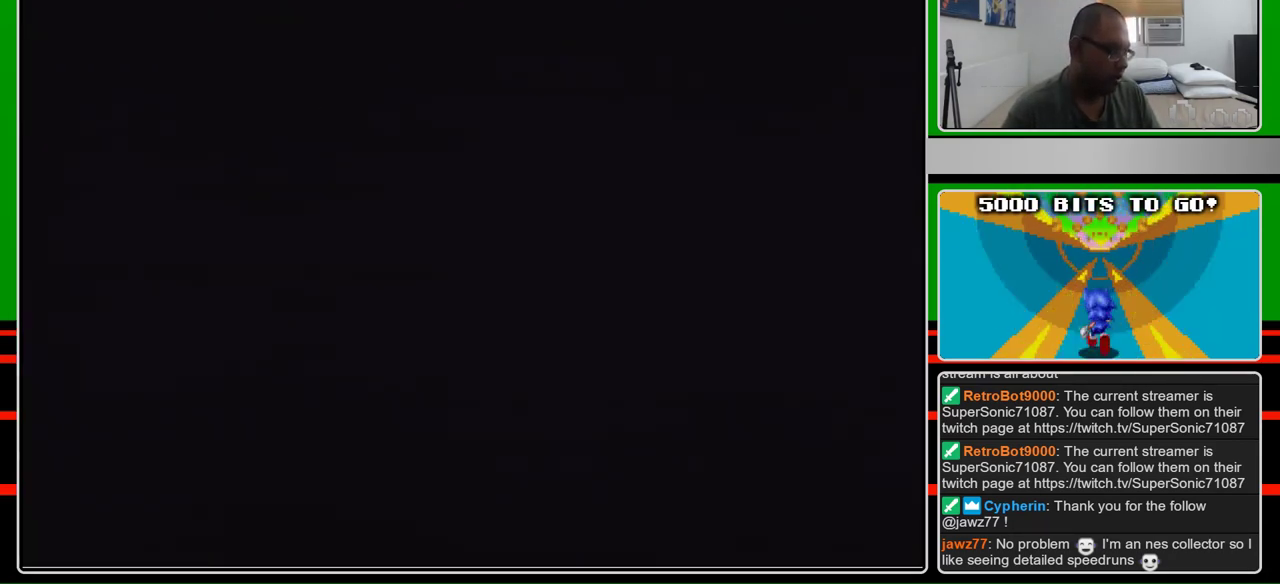
{"buttons": ["DPAD_RIGHT"], "events": []}
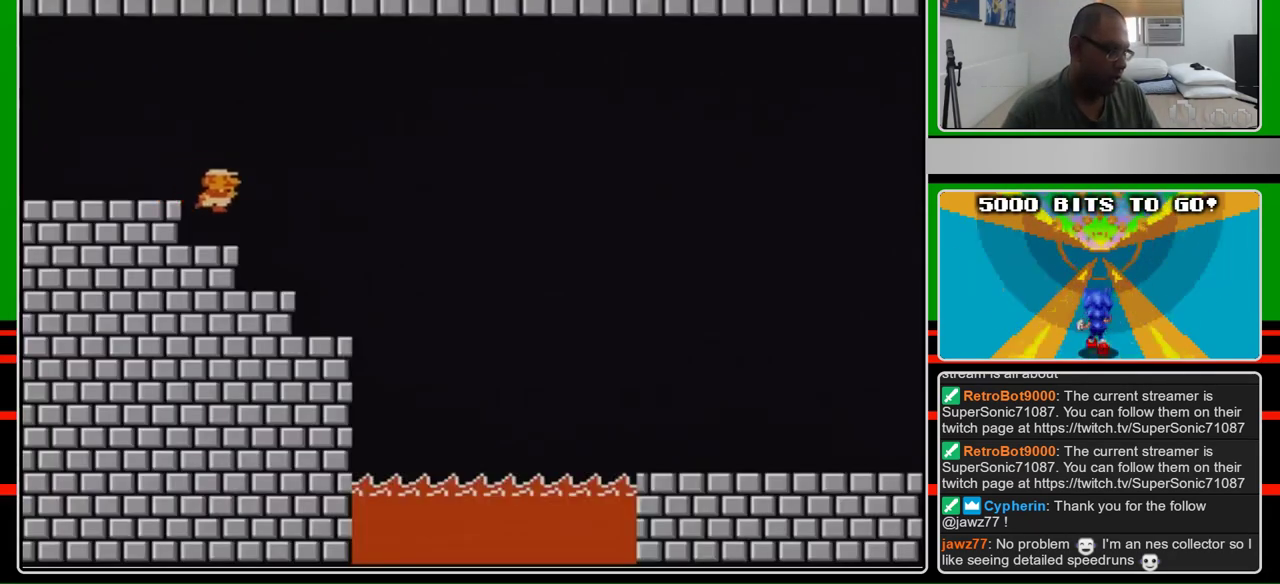
{"buttons": [], "events": [[267, "DPAD_RIGHT", "up"]]}
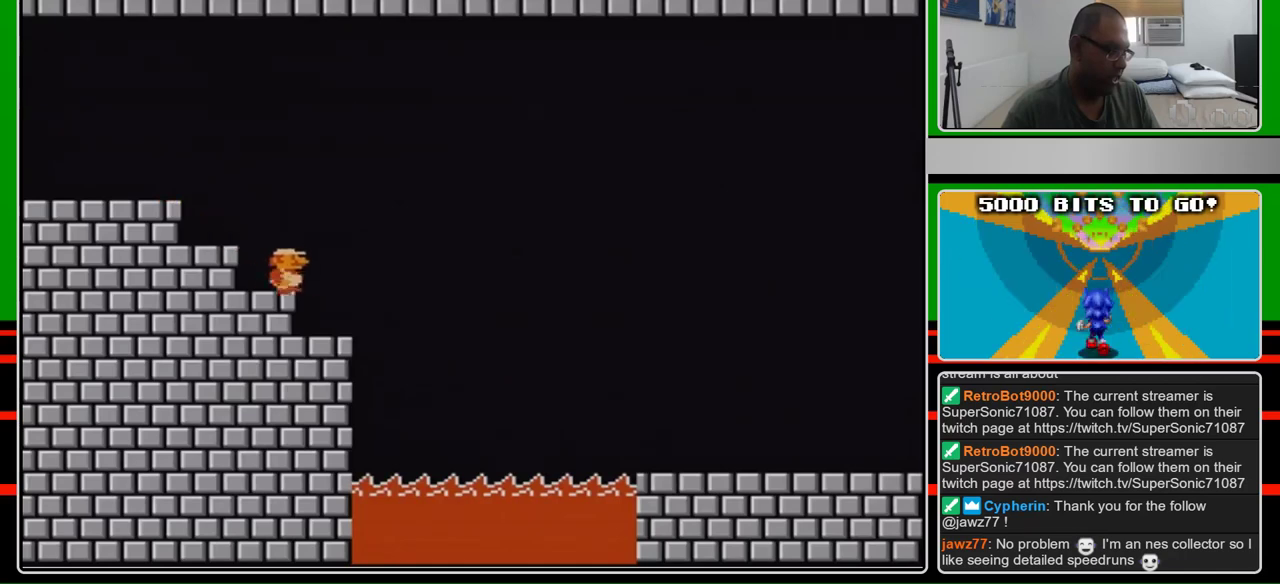
{"buttons": ["DPAD_RIGHT"], "events": [[500, "DPAD_RIGHT", "down"]]}
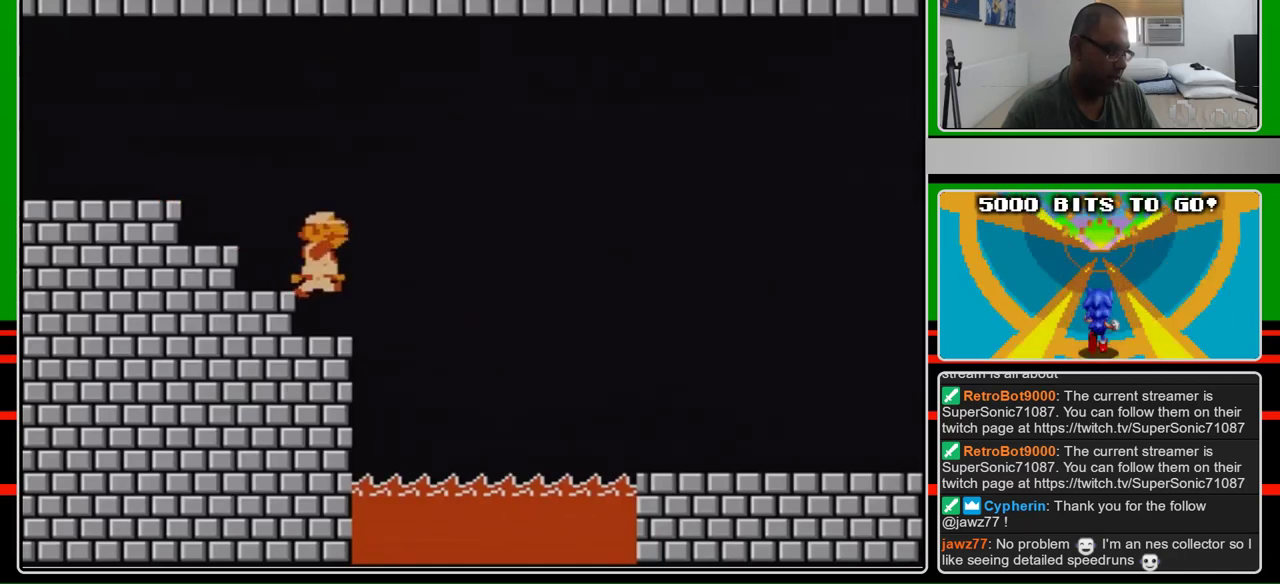
{"buttons": ["B", "DPAD_RIGHT"], "events": [[233, "B", "down"], [233, "DPAD_RIGHT", "up"], [333, "DPAD_LEFT", "down"], [433, "DPAD_LEFT", "up"], [467, "DPAD_RIGHT", "down"]]}
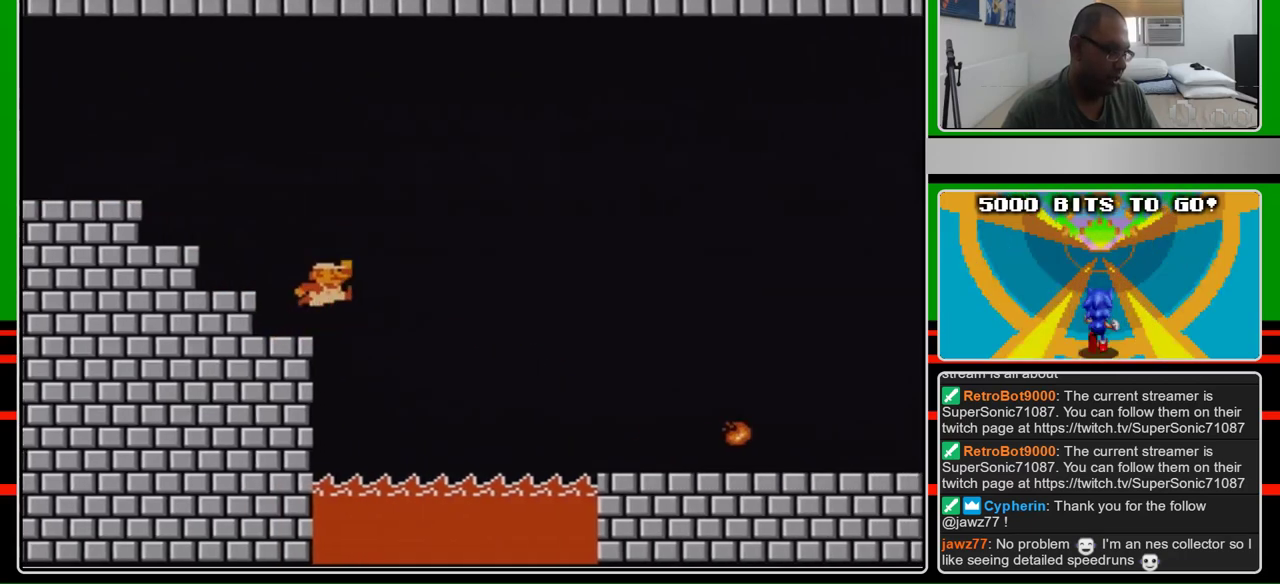
{"buttons": ["A", "B", "DPAD_RIGHT"], "events": [[100, "DPAD_UP", "down"], [233, "A", "down"], [433, "DPAD_UP", "up"]]}
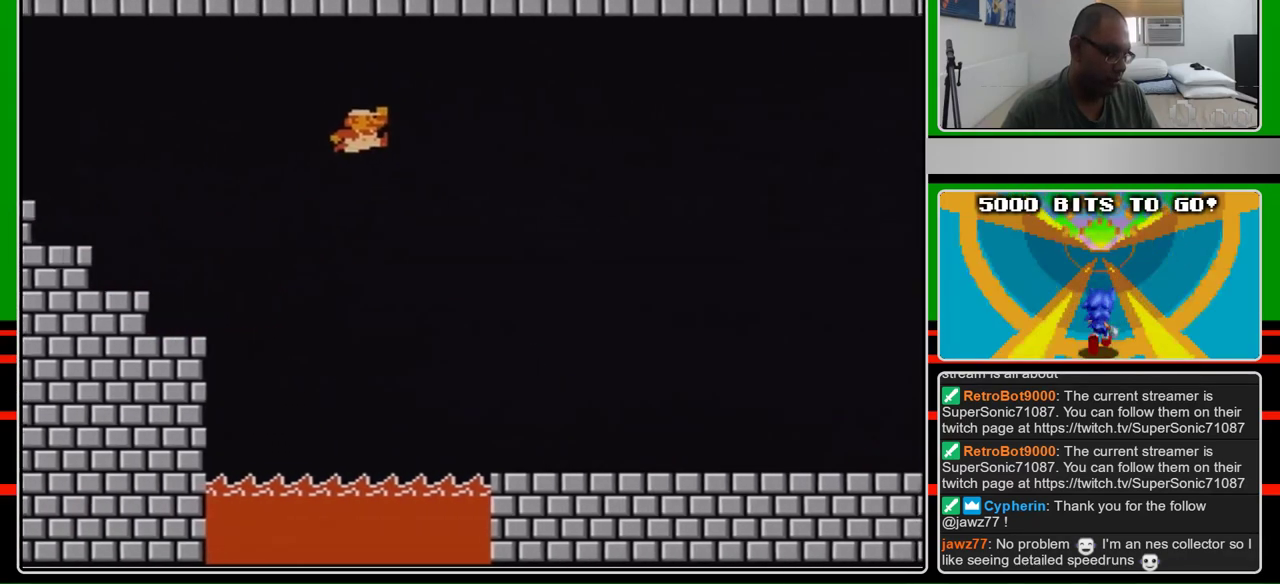
{"buttons": ["B"], "events": [[333, "A", "up"], [467, "DPAD_RIGHT", "up"]]}
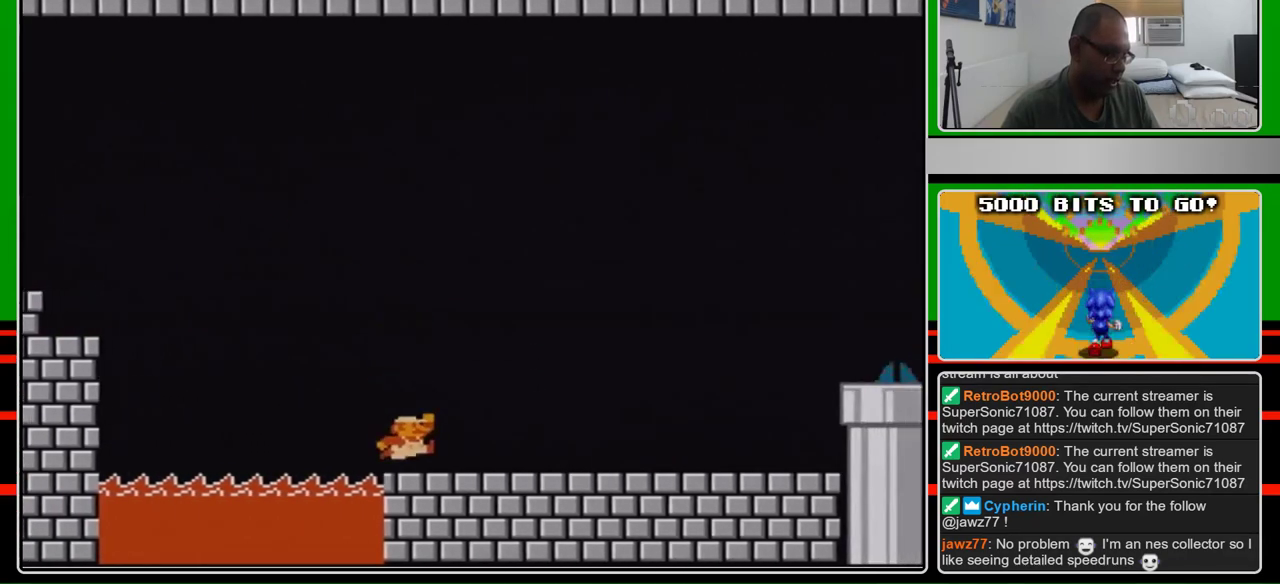
{"buttons": ["B"], "events": [[67, "DPAD_LEFT", "down"], [400, "DPAD_LEFT", "up"]]}
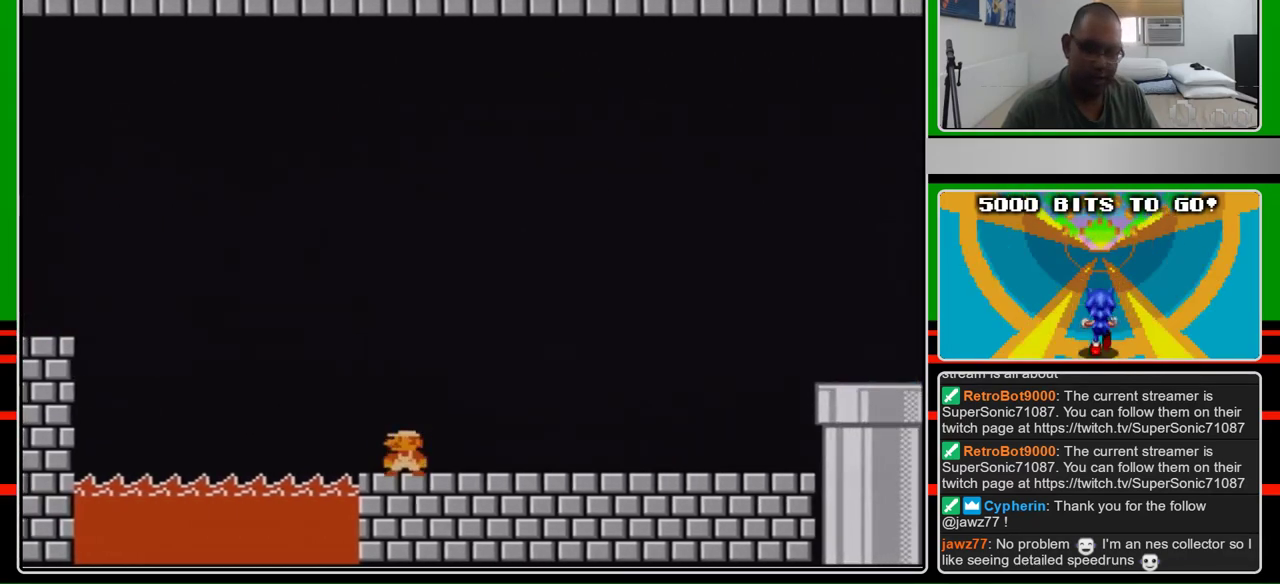
{"buttons": ["B"], "events": []}
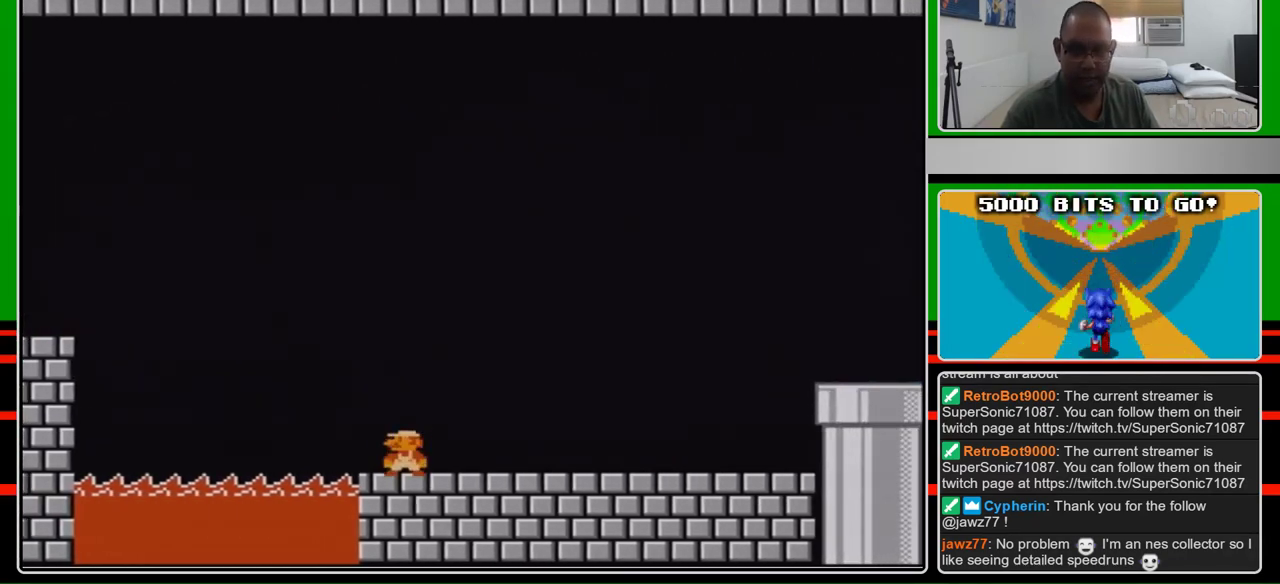
{"buttons": ["B"], "events": []}
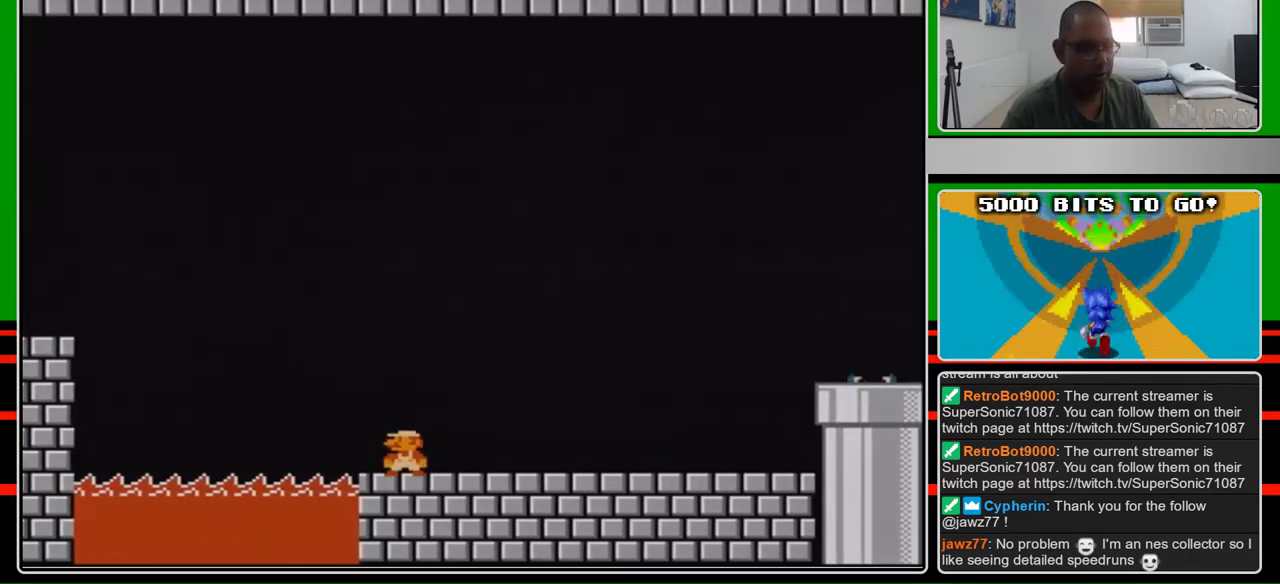
{"buttons": ["B"], "events": []}
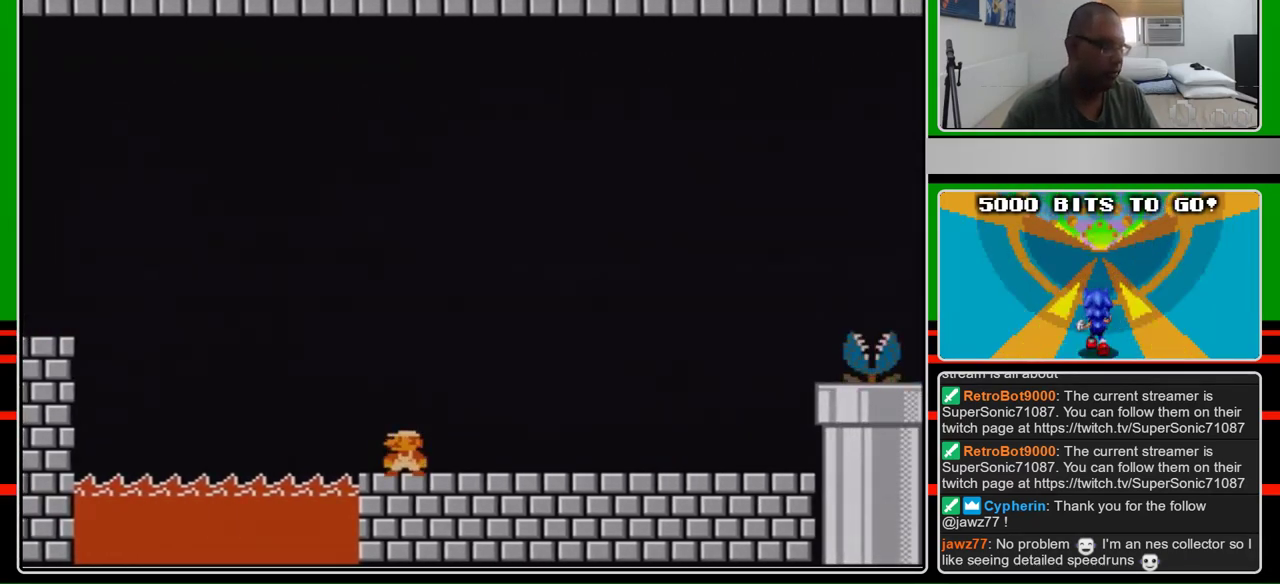
{"buttons": ["B"], "events": []}
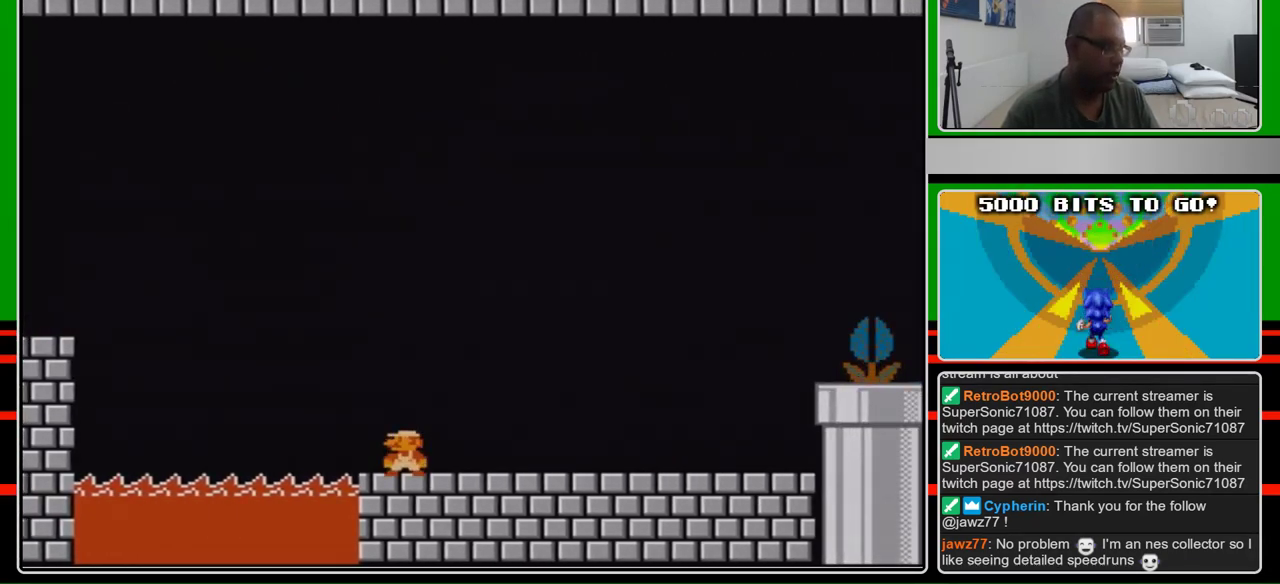
{"buttons": ["B"], "events": []}
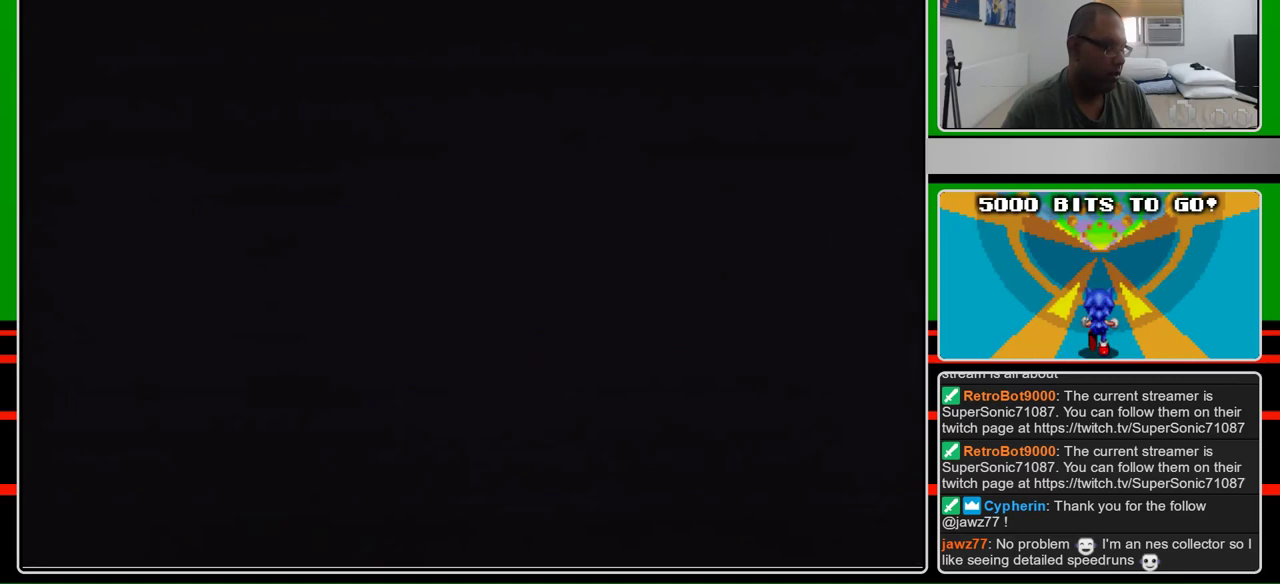
{"buttons": ["B", "DPAD_RIGHT"], "events": [[433, "DPAD_RIGHT", "down"]]}
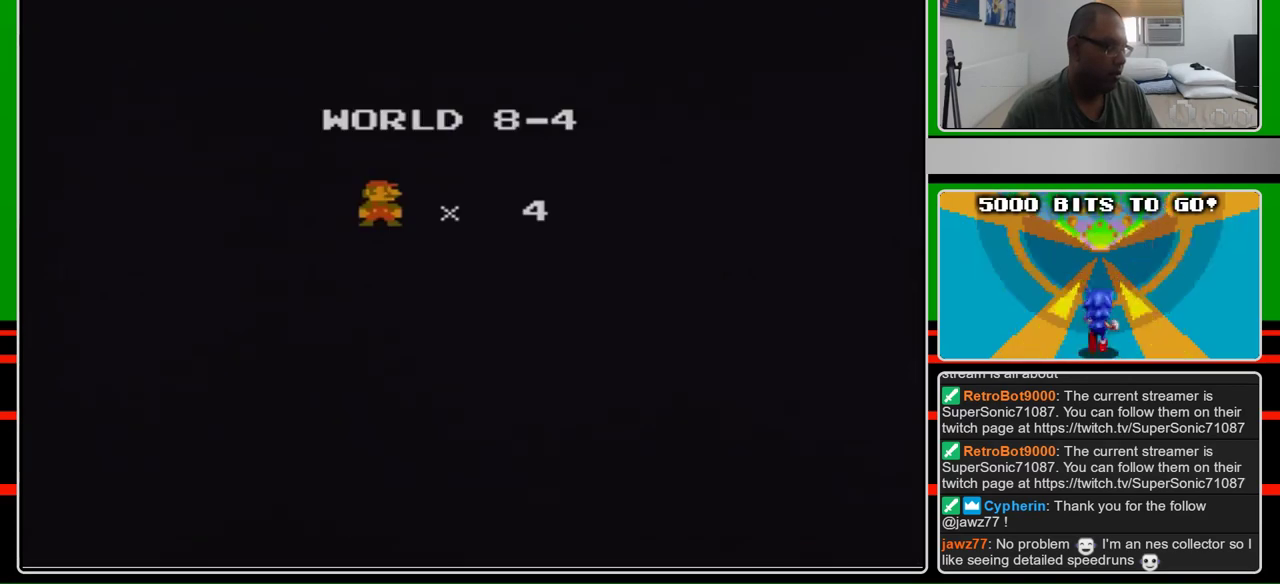
{"buttons": ["B", "DPAD_RIGHT"], "events": []}
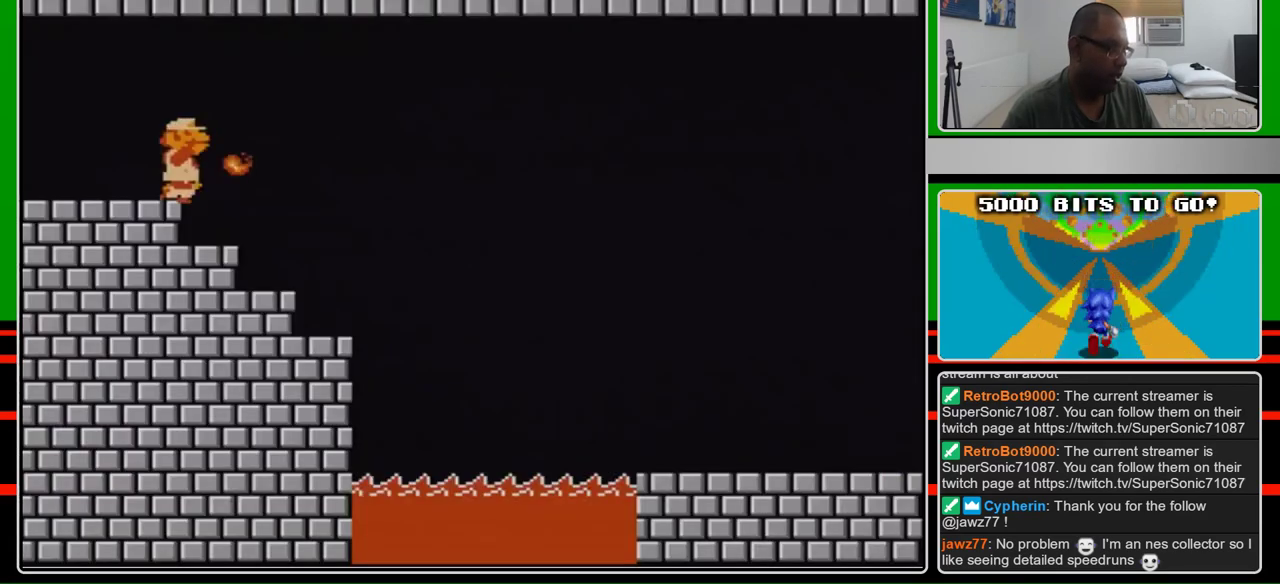
{"buttons": ["B", "DPAD_RIGHT"], "events": []}
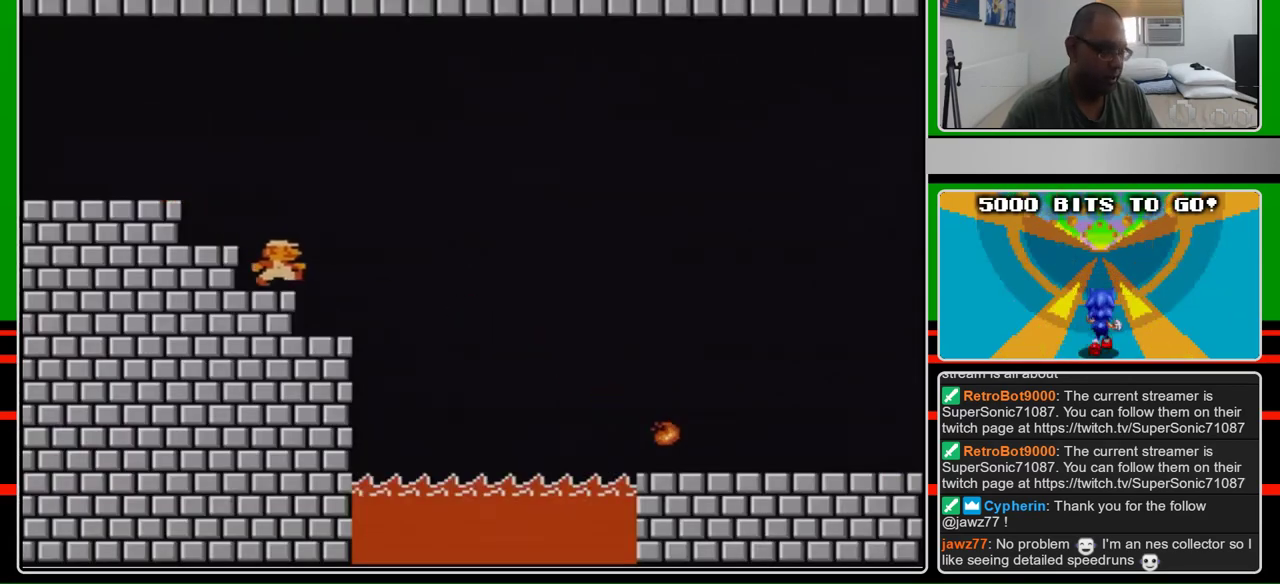
{"buttons": ["B", "DPAD_RIGHT"], "events": [[333, "A", "down"], [433, "A", "up"]]}
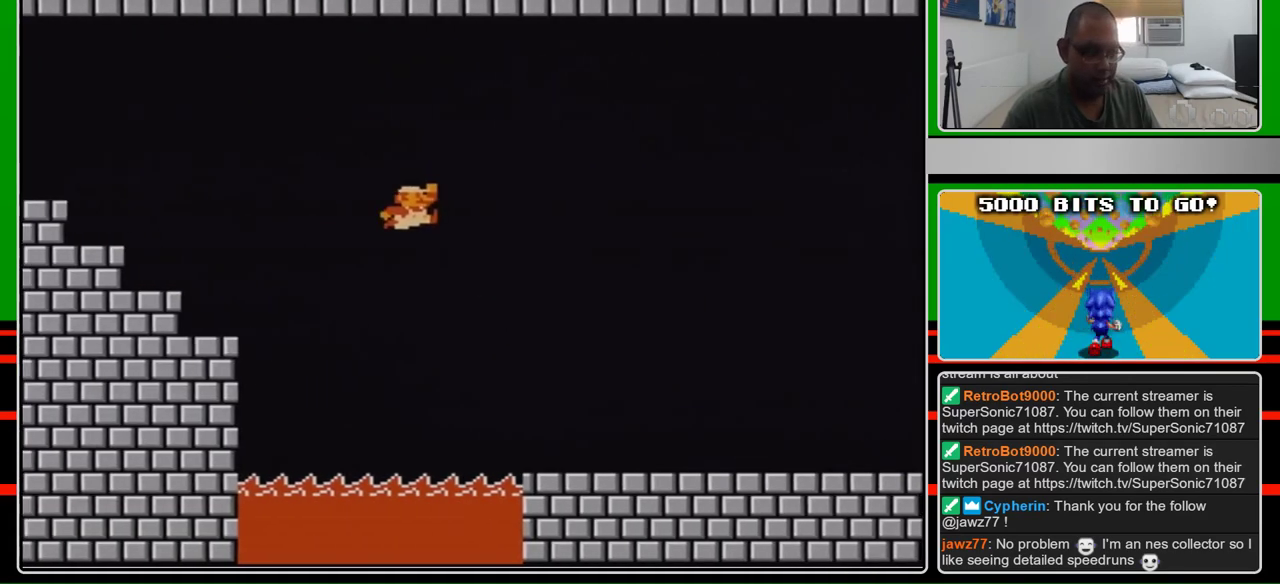
{"buttons": ["B", "DPAD_RIGHT"], "events": []}